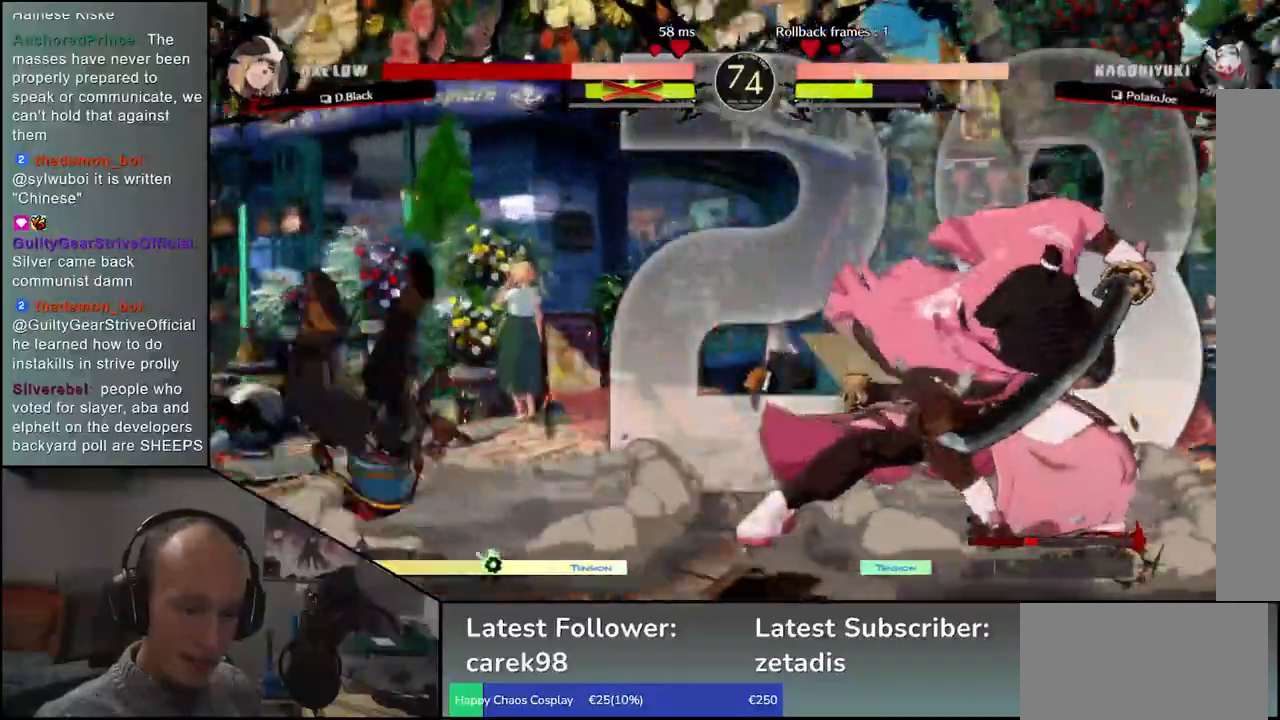
Gameplay with a controller (arcade stick); each line is a JSON object with the inputs held at the frame after it. "events" lists button and stick changes between this image and that frame as [ms after this image, input, new state], when the widget could be followed in between. Not read: L3 R3.
{"buttons": ["TRIANGLE"], "left_stick": "center", "events": [[83, "TRIANGLE", "down"], [167, "TRIANGLE", "up"], [300, "TRIANGLE", "down"], [367, "TRIANGLE", "up"], [483, "TRIANGLE", "down"]]}
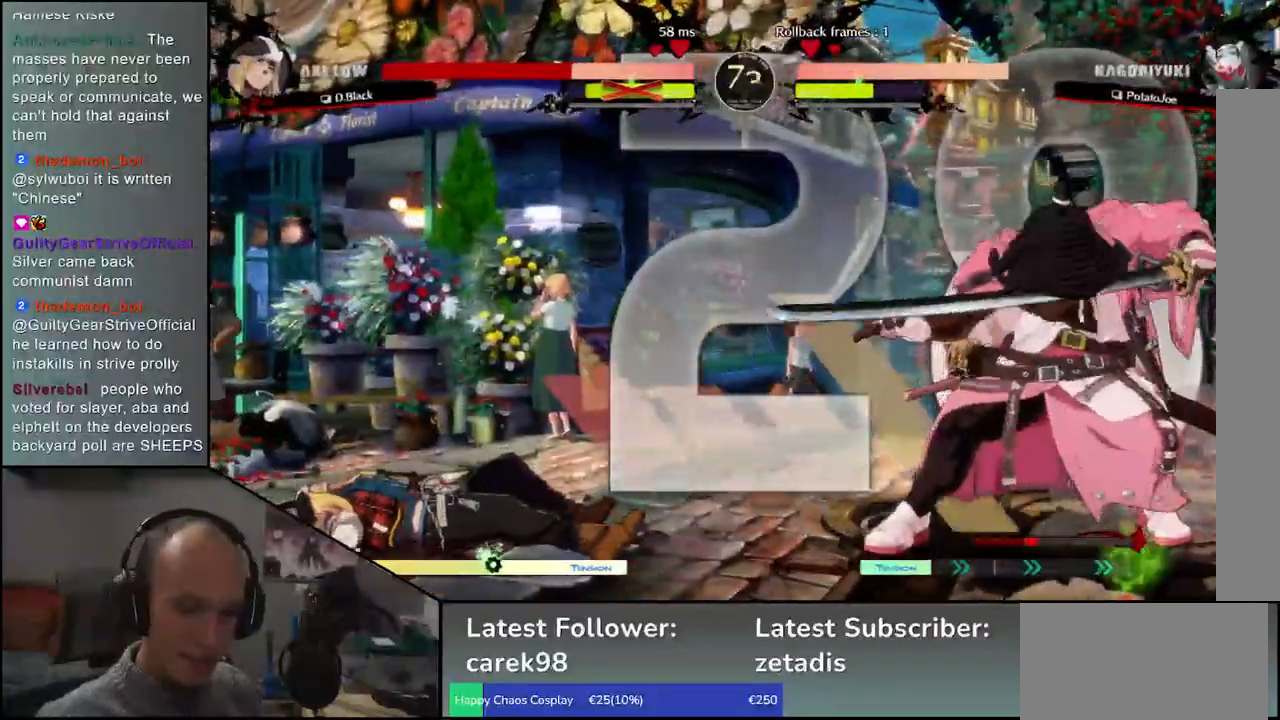
{"buttons": [], "left_stick": "center", "events": [[83, "TRIANGLE", "up"], [183, "TRIANGLE", "down"], [283, "TRIANGLE", "up"]]}
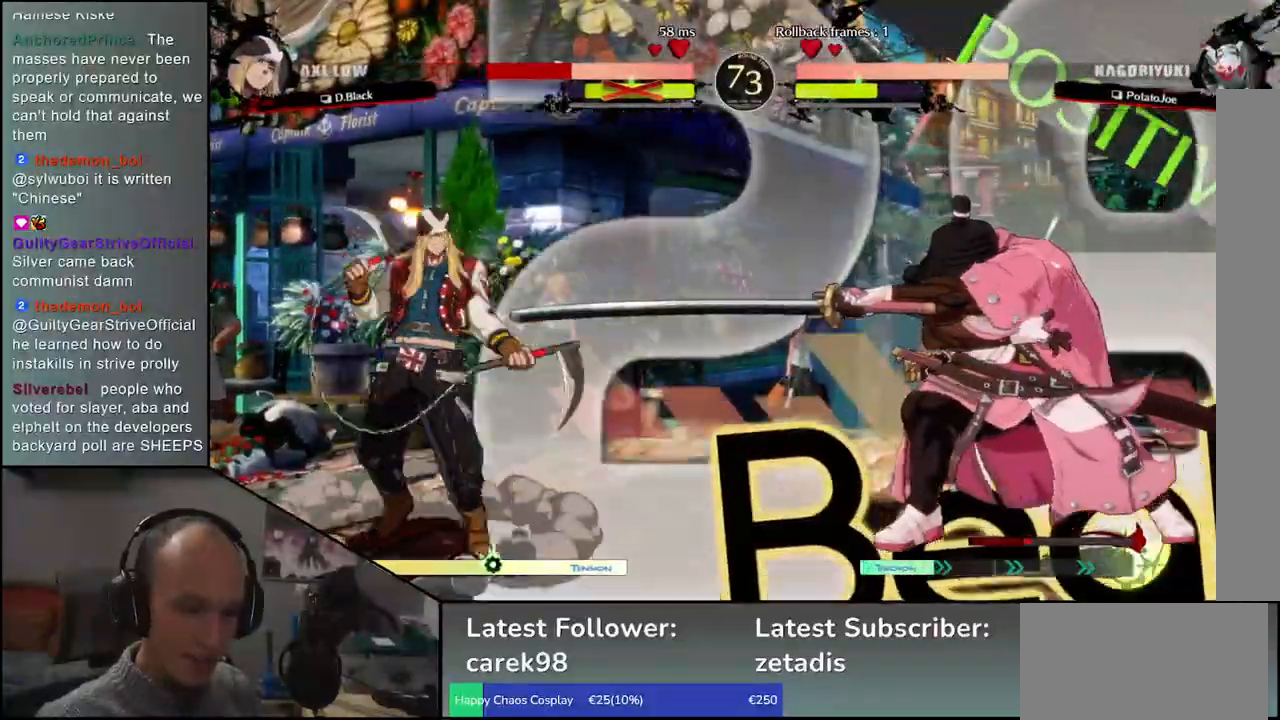
{"buttons": [], "left_stick": "right", "events": [[133, "left_stick", "right"]]}
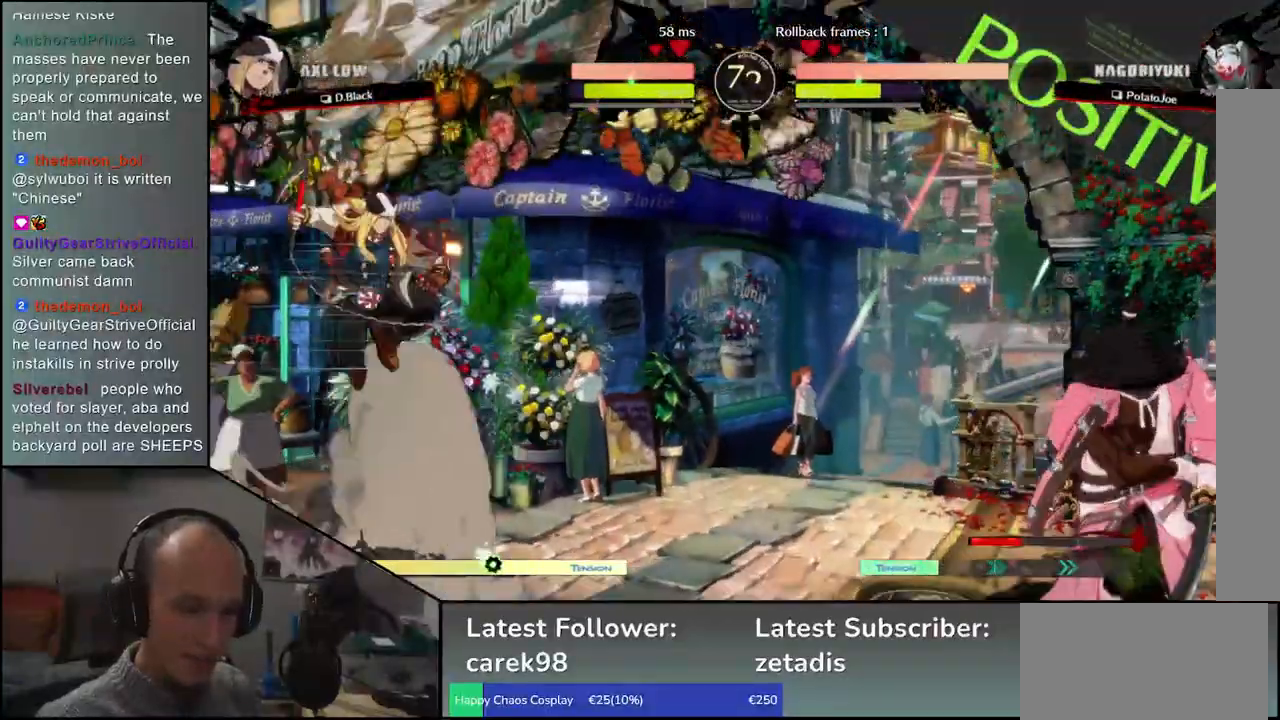
{"buttons": [], "left_stick": "right", "events": []}
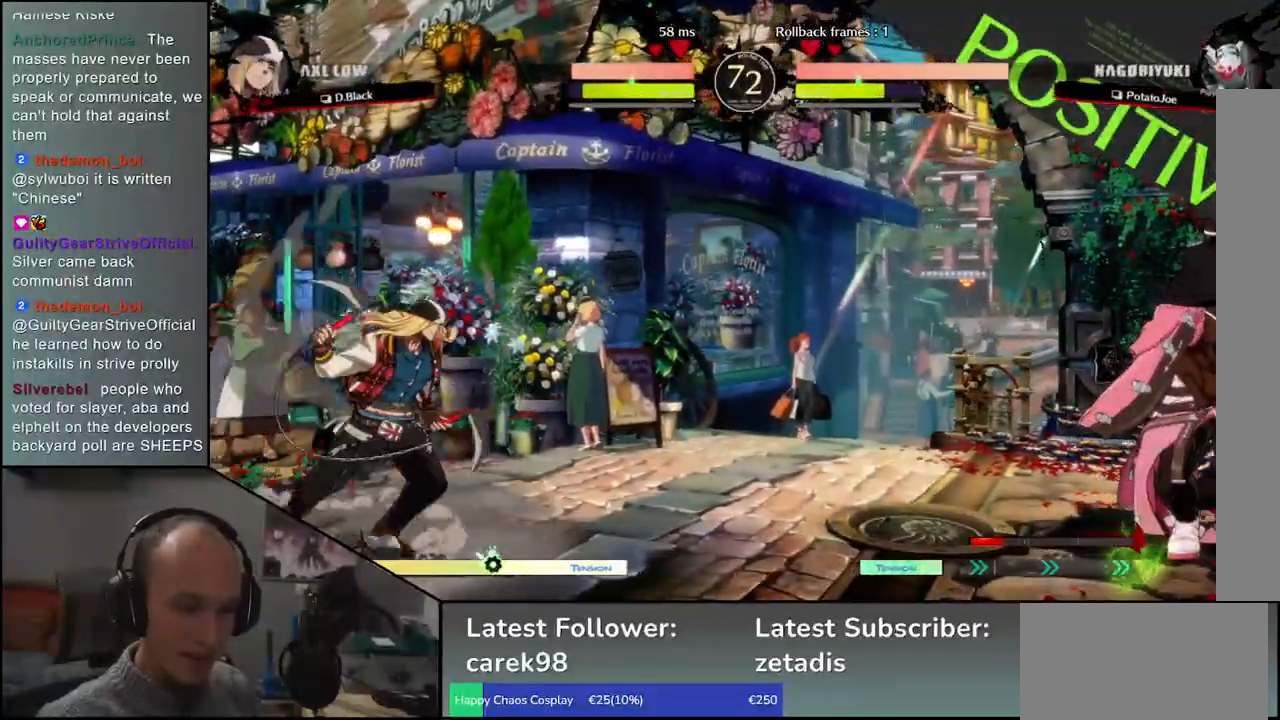
{"buttons": [], "left_stick": "right"}
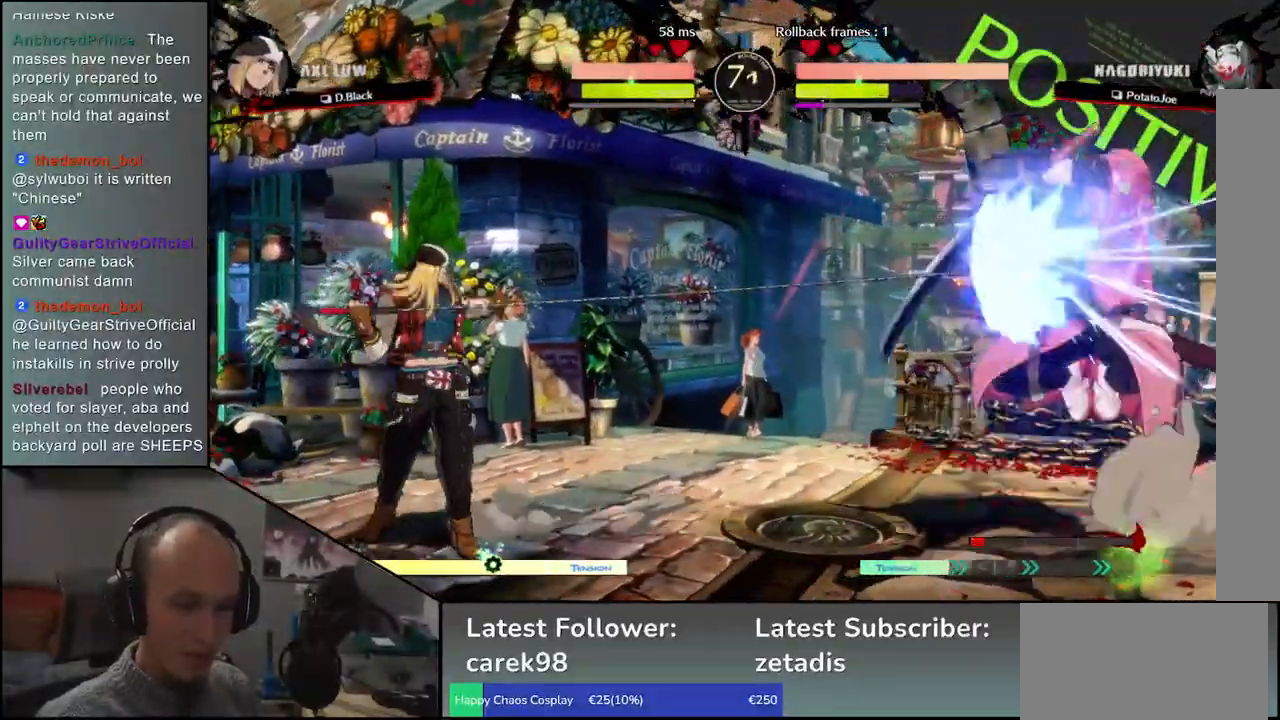
{"buttons": [], "left_stick": "right", "events": [[83, "left_stick", "center"], [383, "left_stick", "right"]]}
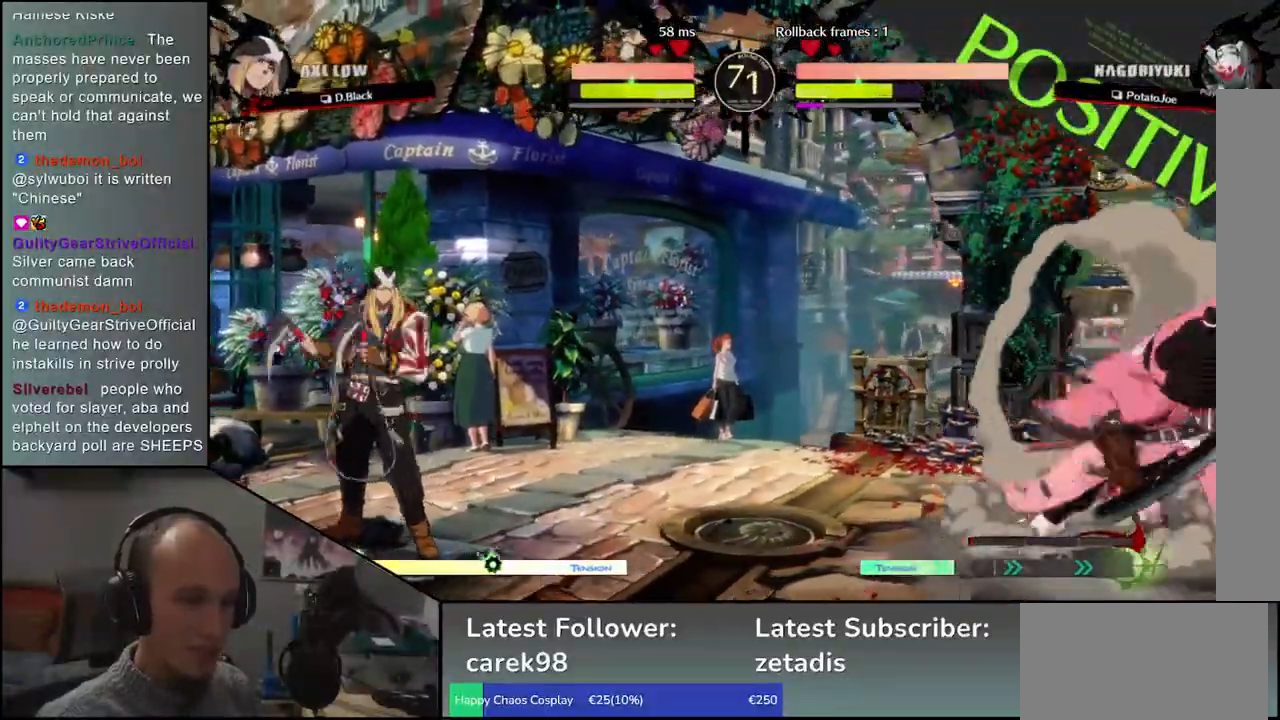
{"buttons": [], "left_stick": "right", "events": [[250, "left_stick", "down"], [383, "left_stick", "up"], [500, "left_stick", "right"]]}
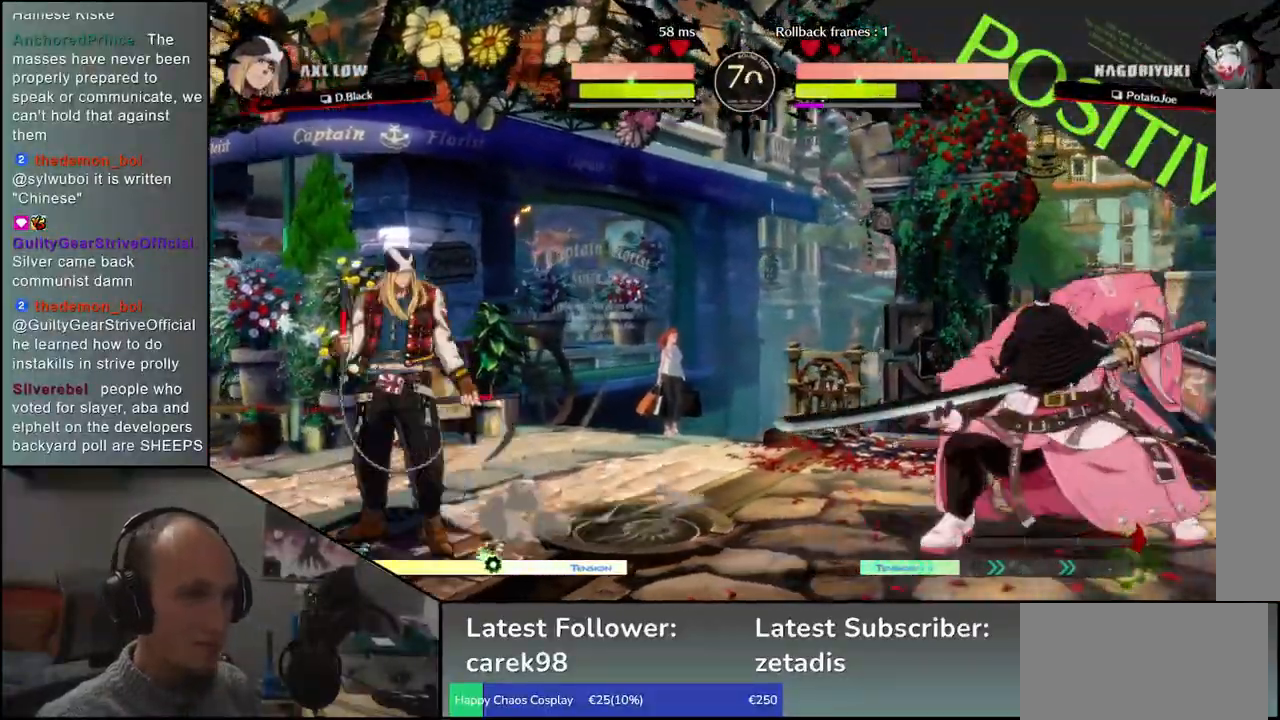
{"buttons": ["TRIANGLE"], "left_stick": "center", "events": [[350, "left_stick", "center"], [433, "TRIANGLE", "down"]]}
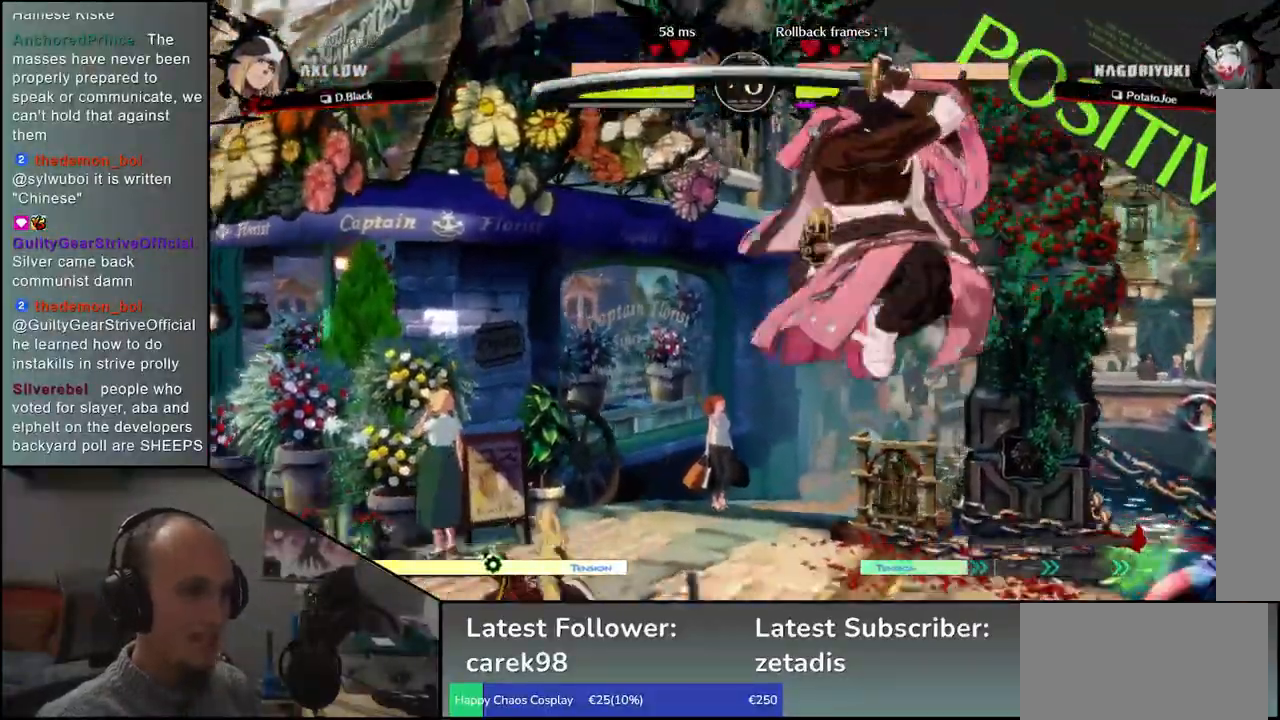
{"buttons": [], "left_stick": "center", "events": [[17, "TRIANGLE", "up"], [117, "TRIANGLE", "down"], [217, "TRIANGLE", "up"], [317, "TRIANGLE", "down"], [400, "TRIANGLE", "up"]]}
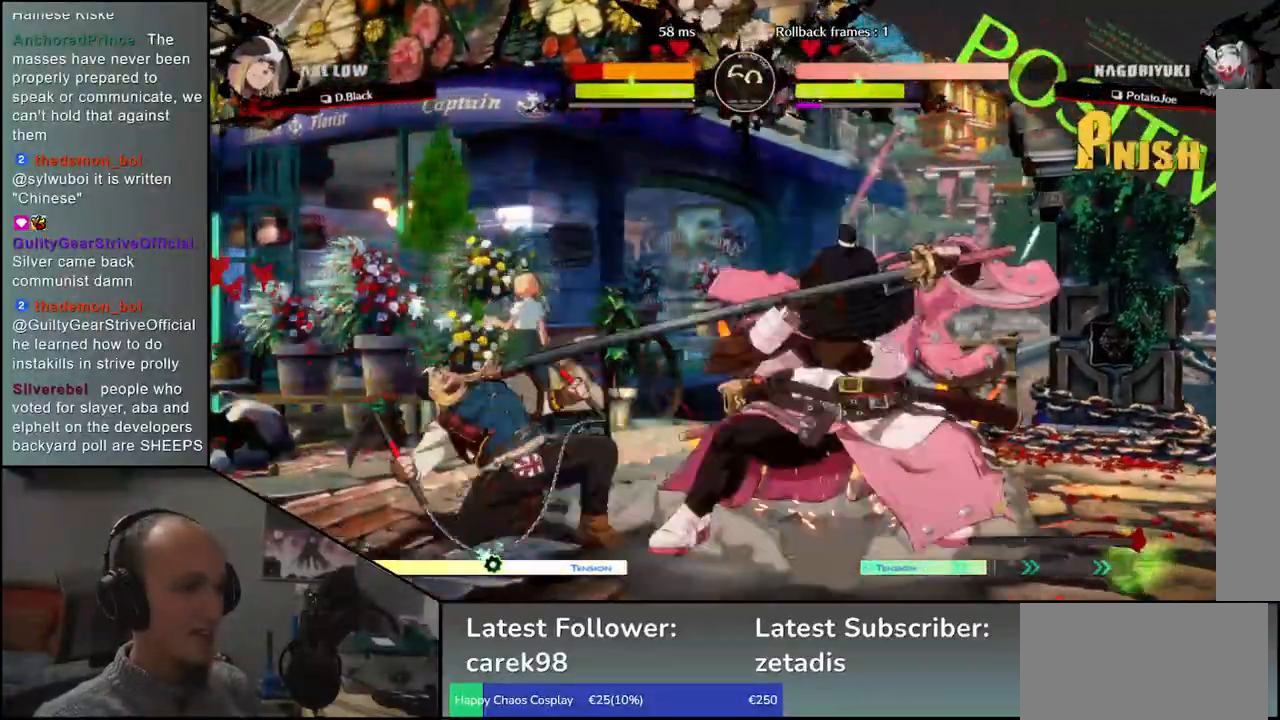
{"buttons": ["TRIANGLE"], "left_stick": "center", "events": [[17, "TRIANGLE", "down"], [100, "TRIANGLE", "up"], [217, "TRIANGLE", "down"], [300, "TRIANGLE", "up"], [417, "TRIANGLE", "down"]]}
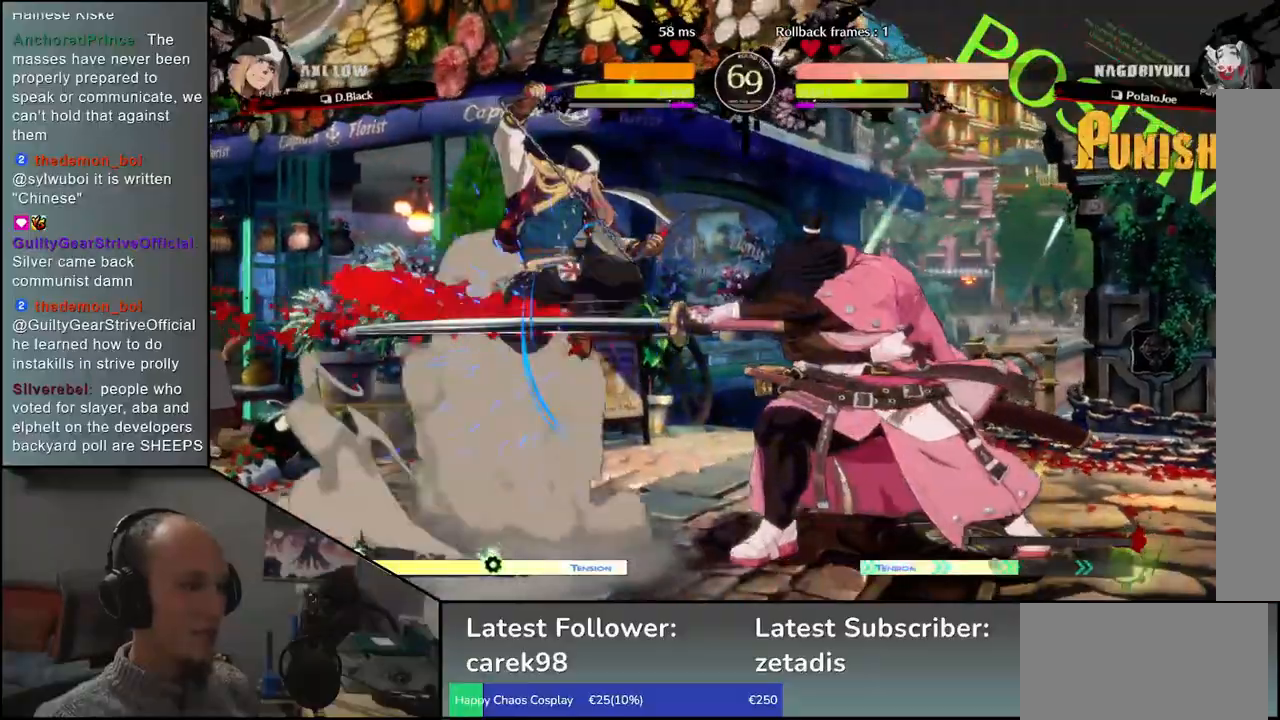
{"buttons": [], "left_stick": "down", "events": [[17, "TRIANGLE", "up"], [100, "TRIANGLE", "down"], [217, "TRIANGLE", "up"], [333, "left_stick", "left"], [433, "left_stick", "down"]]}
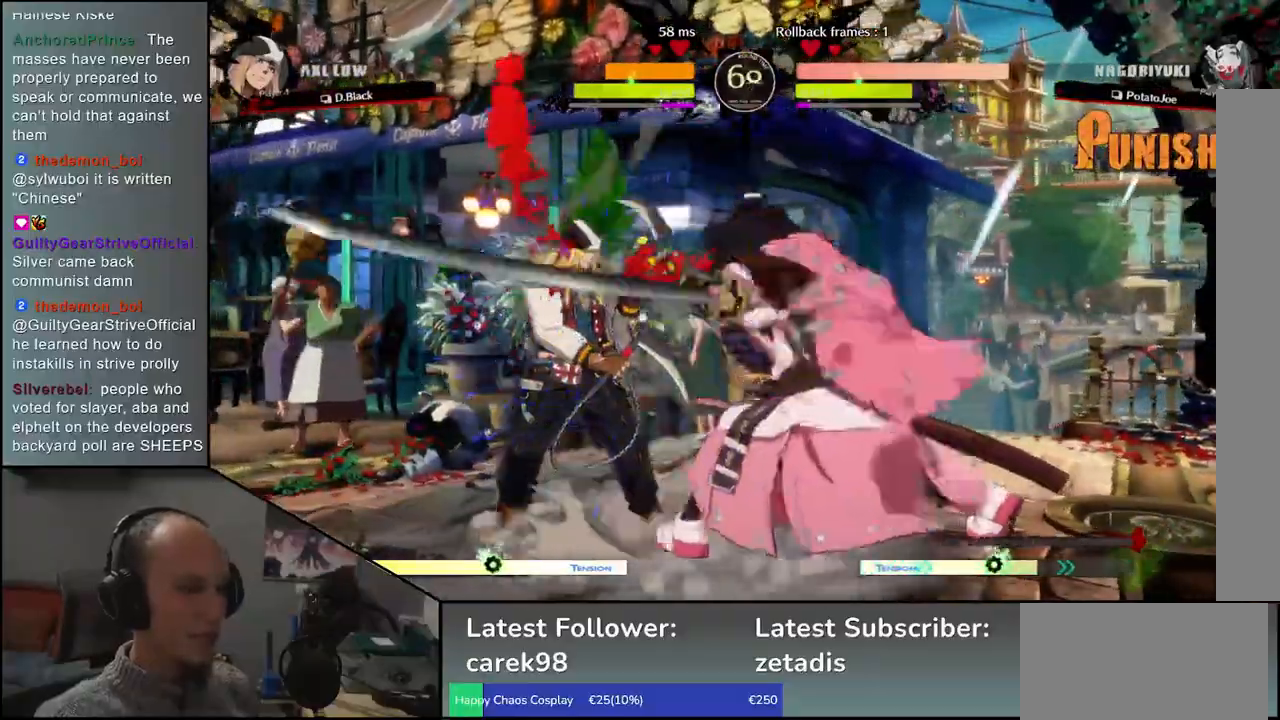
{"buttons": [], "left_stick": "center"}
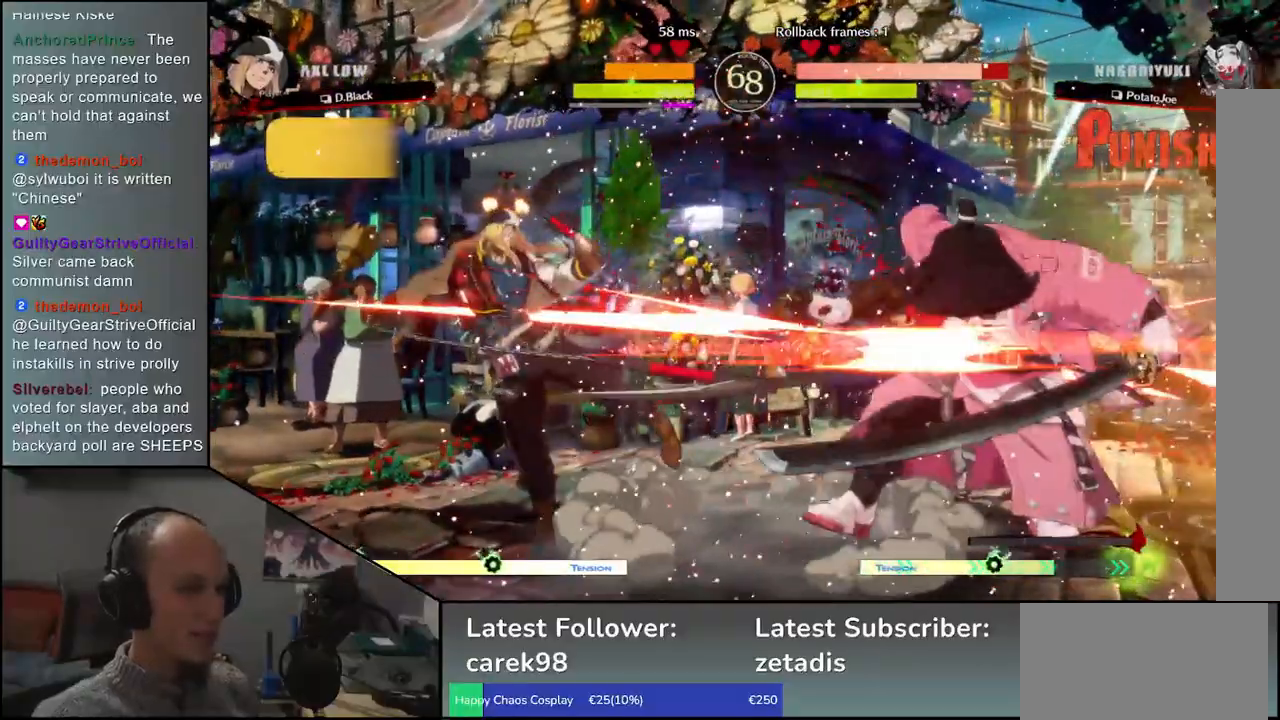
{"buttons": [], "left_stick": "right", "events": [[17, "TRIANGLE", "down"], [117, "TRIANGLE", "up"], [250, "TRIANGLE", "down"], [267, "TRIANGLE", "up"], [317, "left_stick", "right"]]}
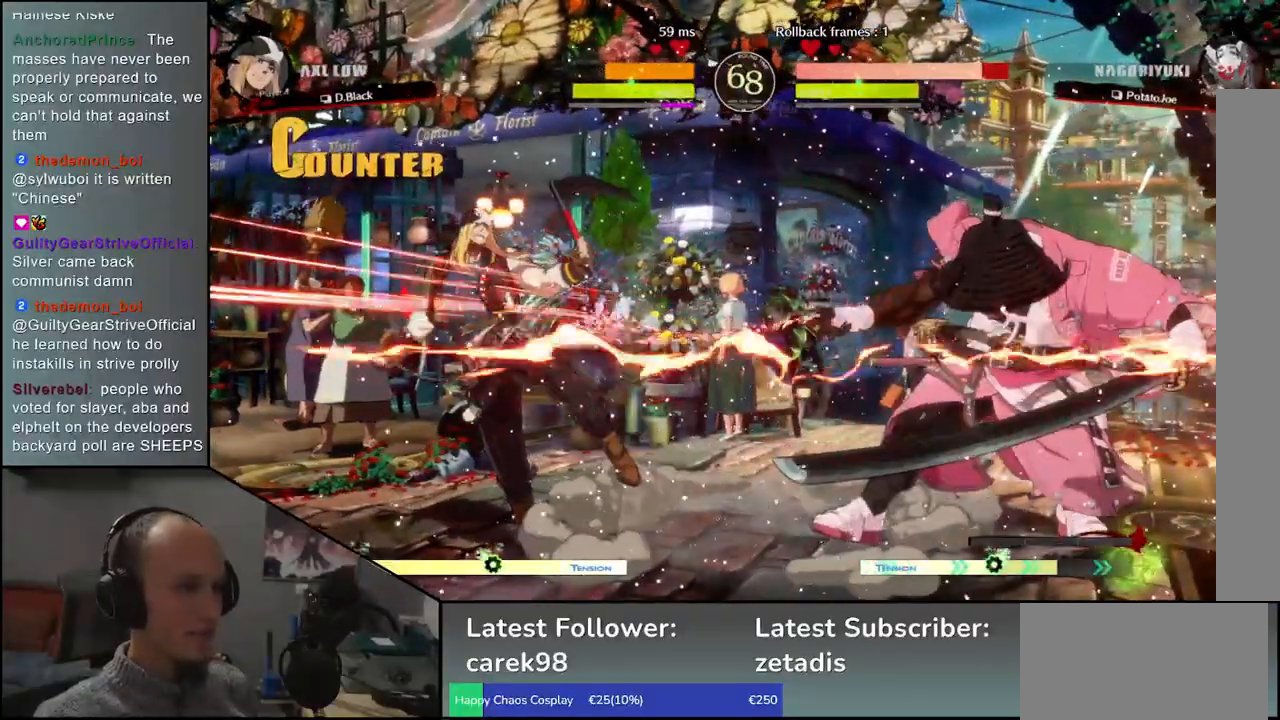
{"buttons": [], "left_stick": "right", "events": []}
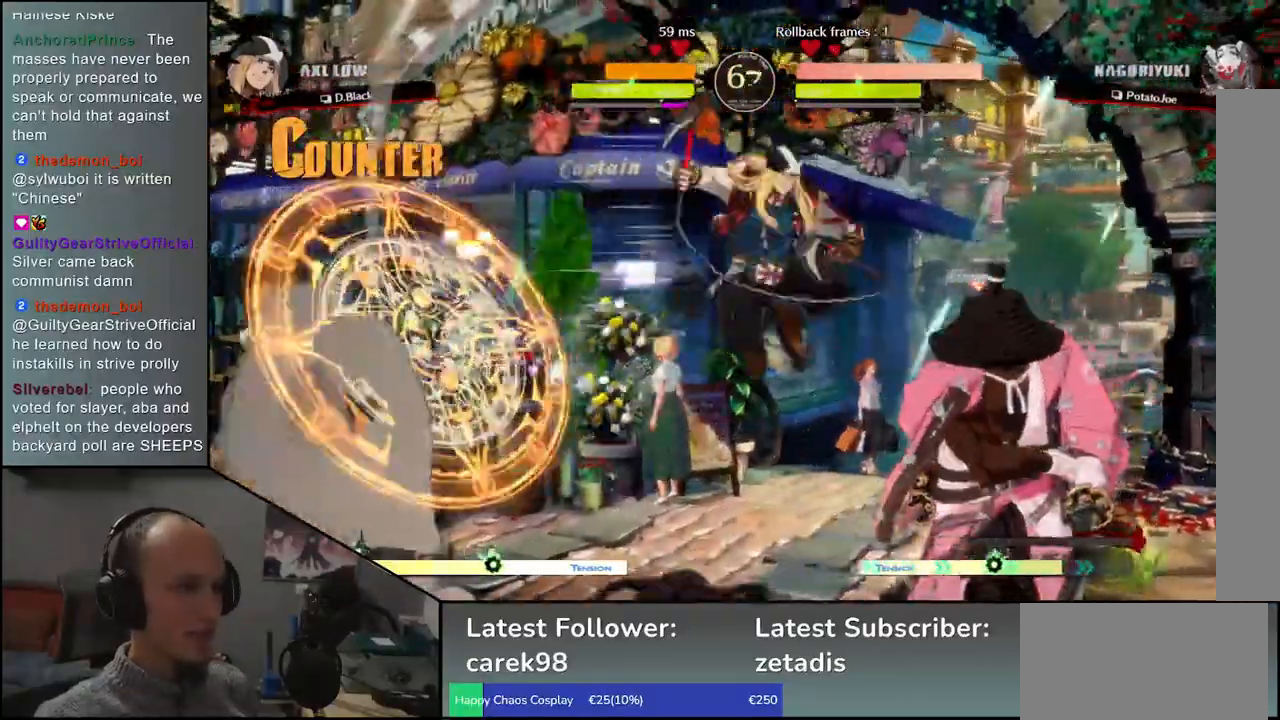
{"buttons": [], "left_stick": "down-right", "events": [[450, "left_stick", "down-right"]]}
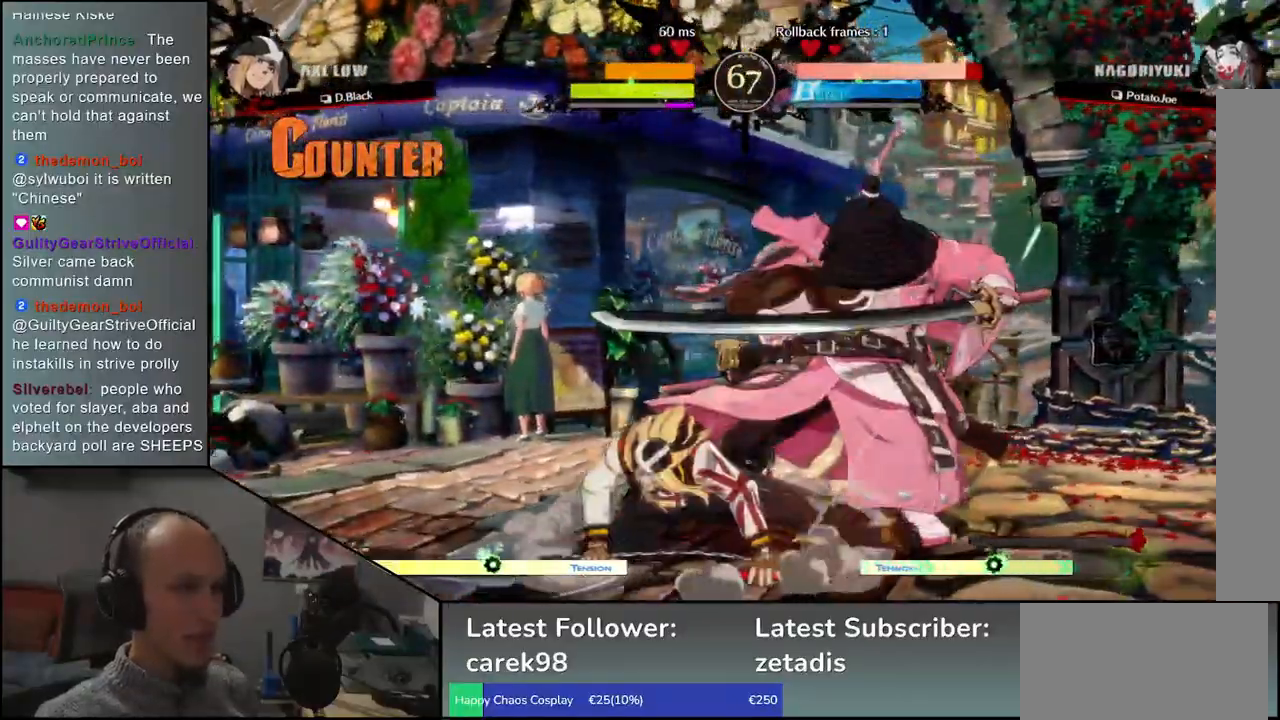
{"buttons": [], "left_stick": "down-right", "events": []}
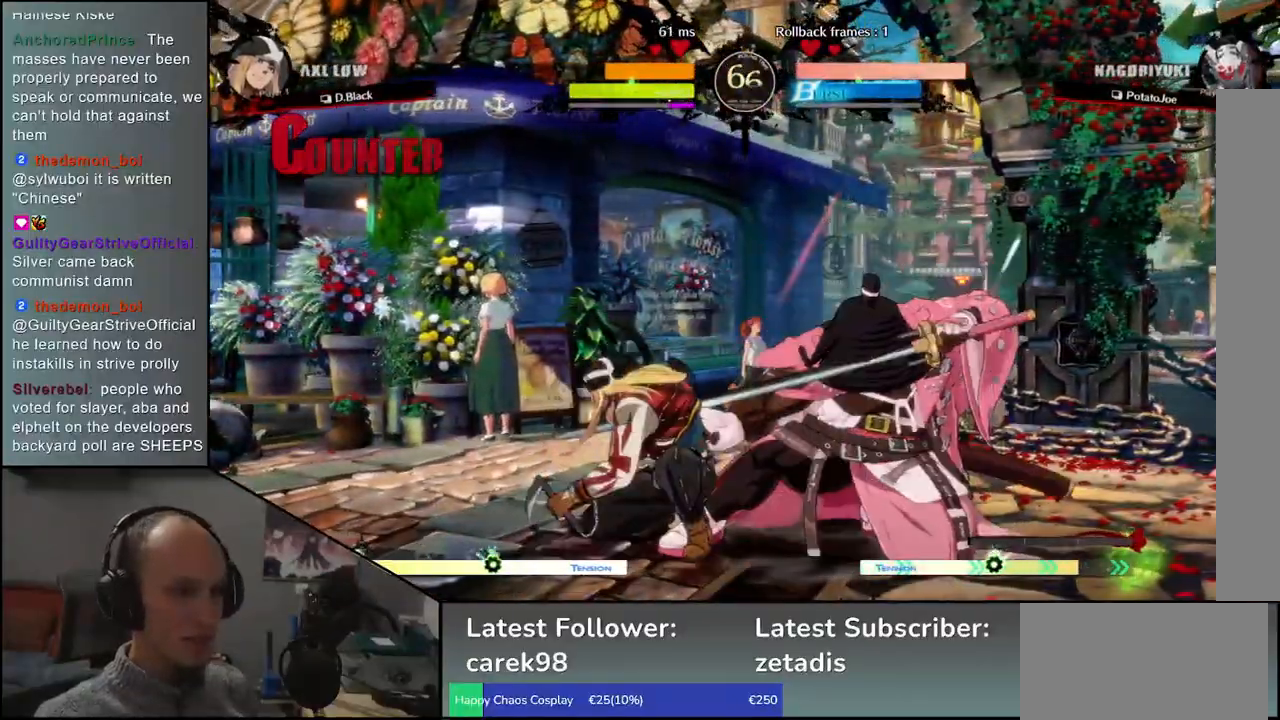
{"buttons": [], "left_stick": "down-right", "events": []}
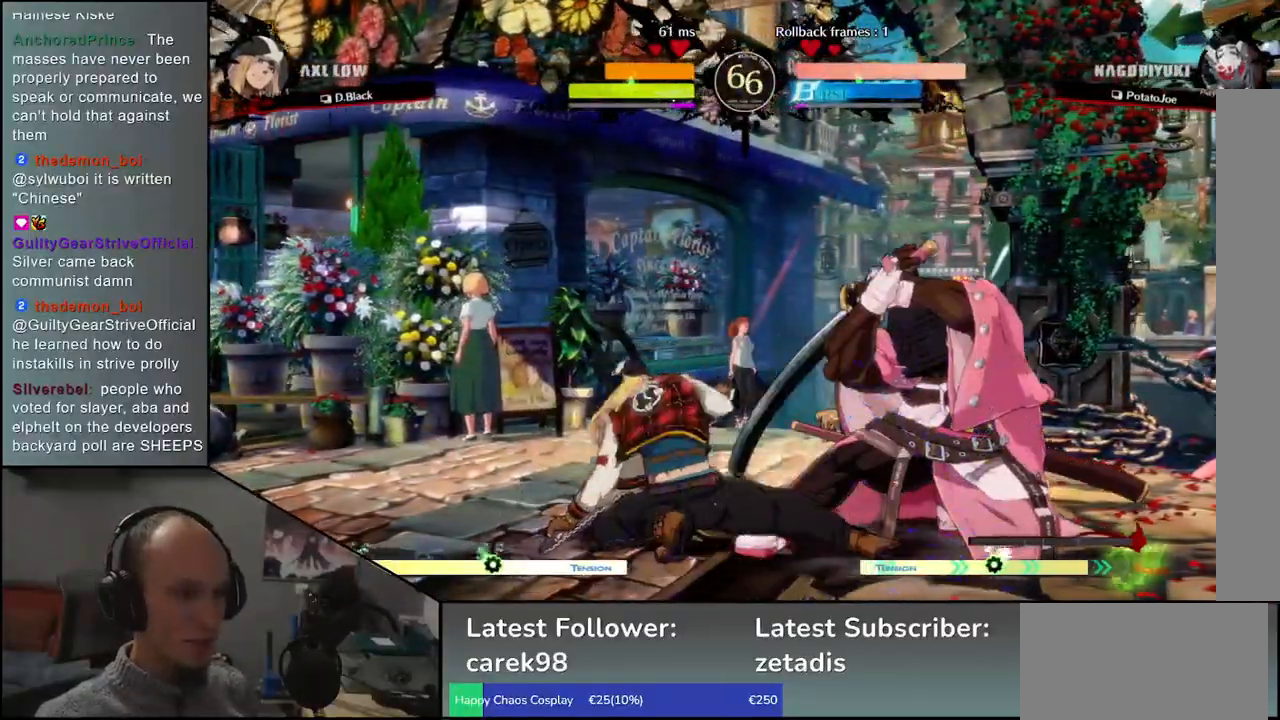
{"buttons": [], "left_stick": "right", "events": [[383, "left_stick", "right"]]}
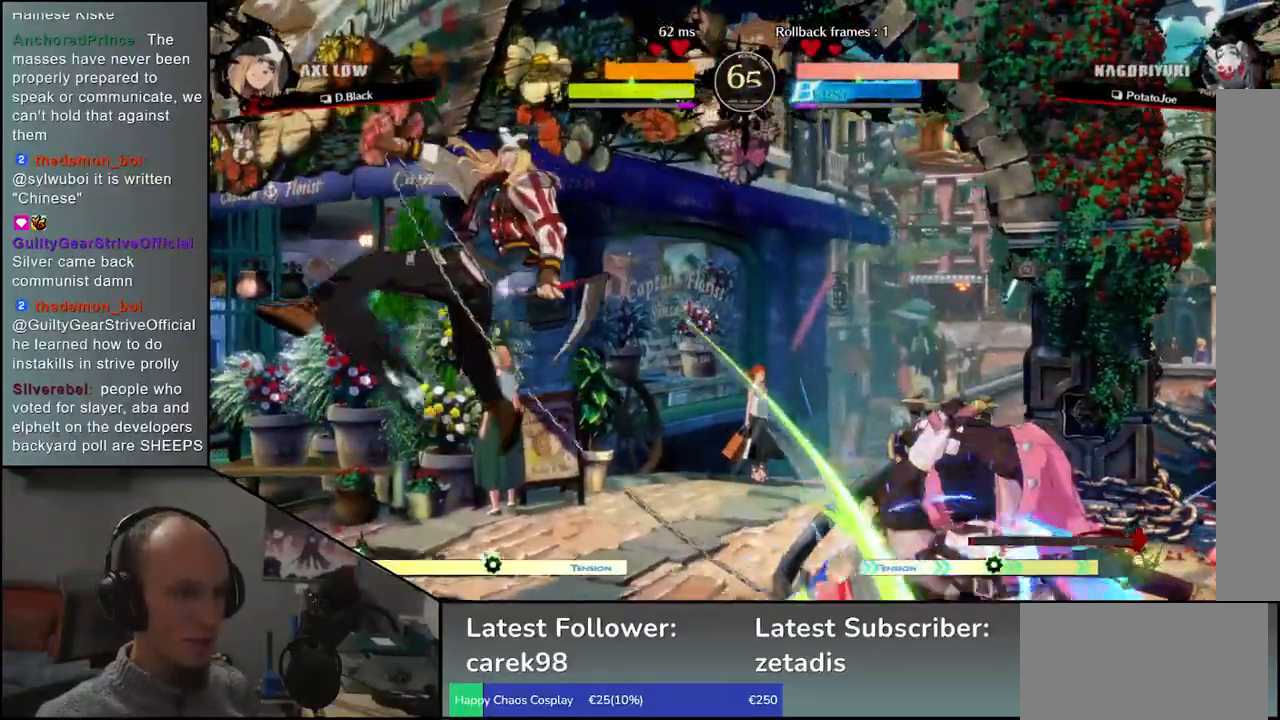
{"buttons": [], "left_stick": "right", "events": []}
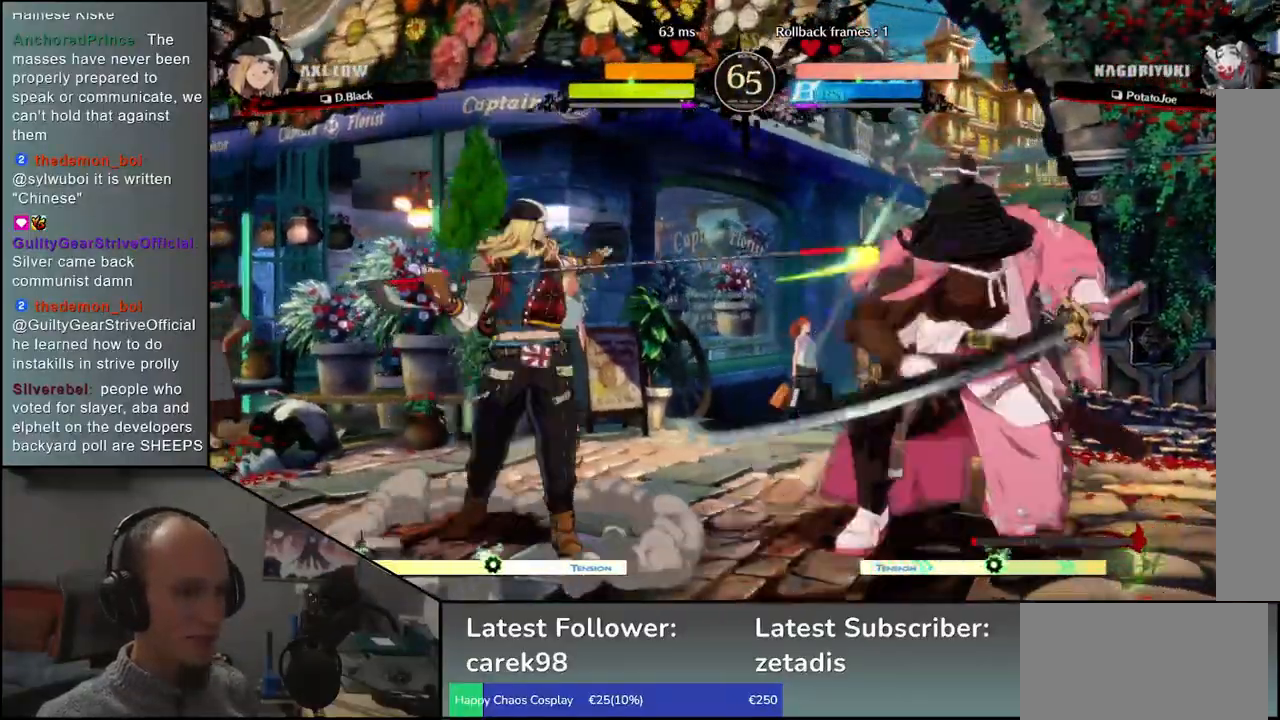
{"buttons": [], "left_stick": "down-right", "events": [[17, "left_stick", "down-right"]]}
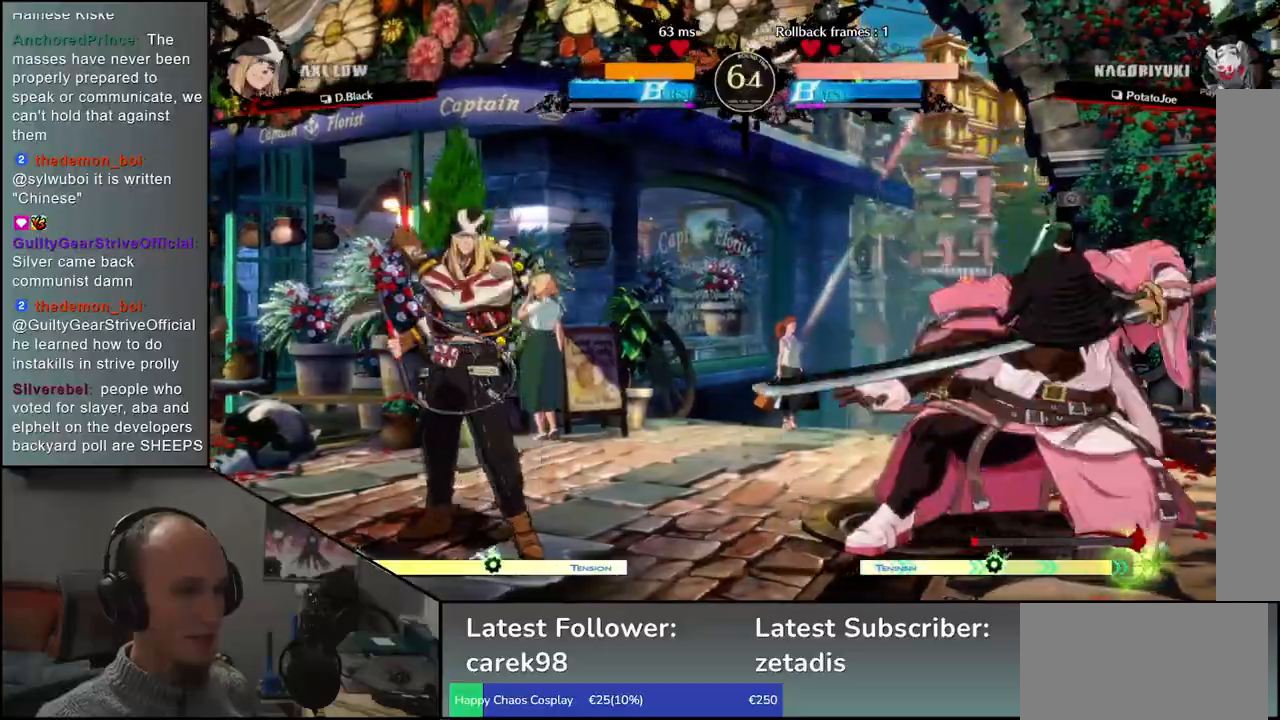
{"buttons": [], "left_stick": "right", "events": [[200, "left_stick", "right"]]}
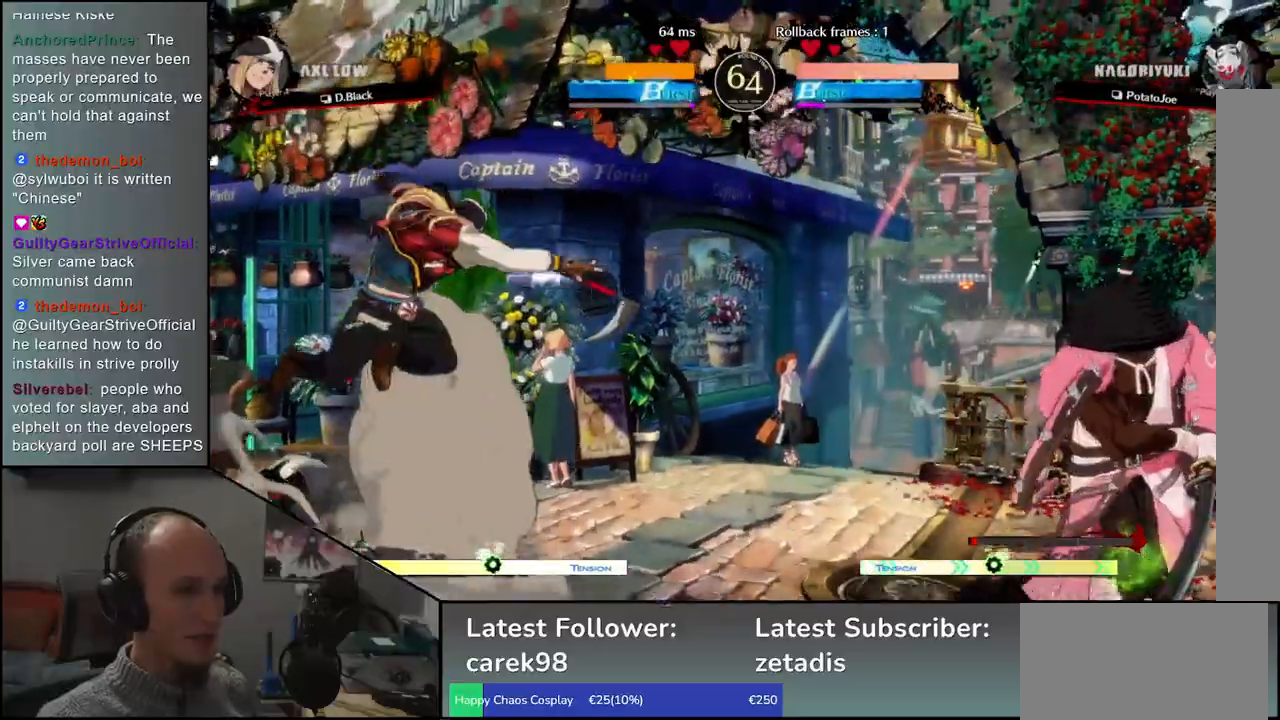
{"buttons": [], "left_stick": "up", "events": [[300, "left_stick", "down"], [367, "left_stick", "left"], [450, "left_stick", "up"]]}
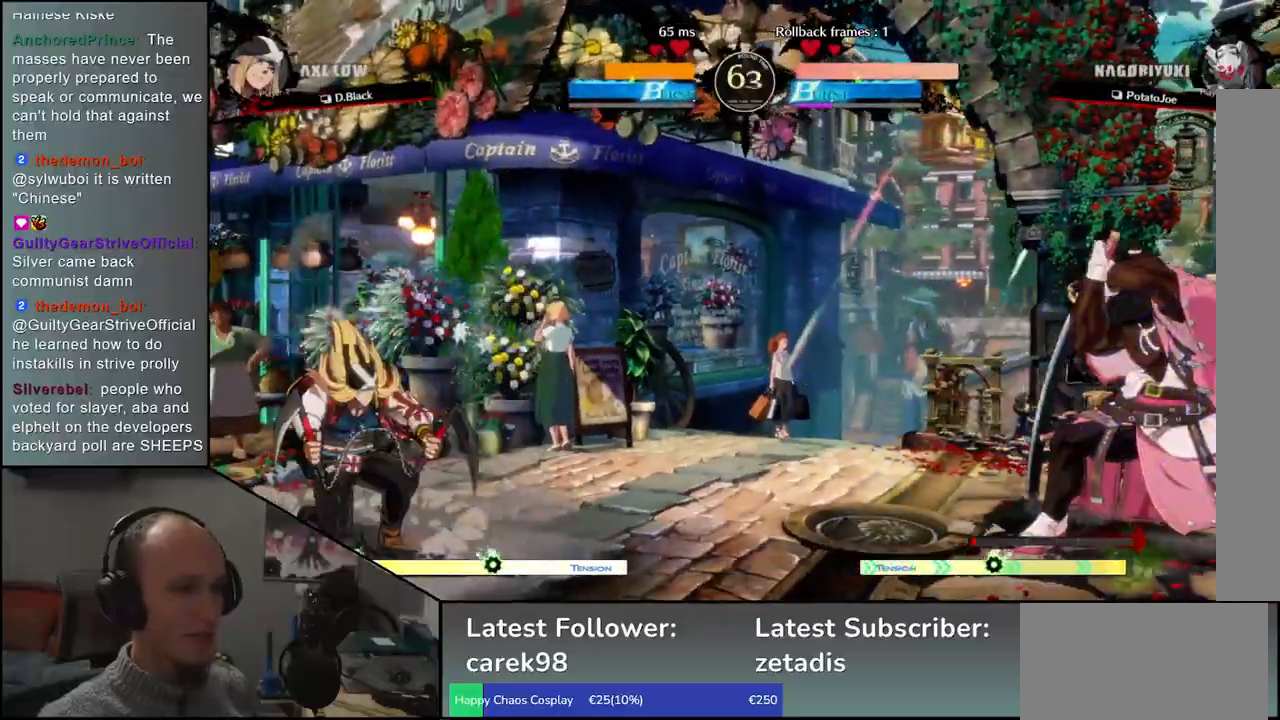
{"buttons": [], "left_stick": "right", "events": [[17, "left_stick", "right"], [283, "left_stick", "down"], [350, "left_stick", "left"], [433, "left_stick", "up"], [500, "left_stick", "right"]]}
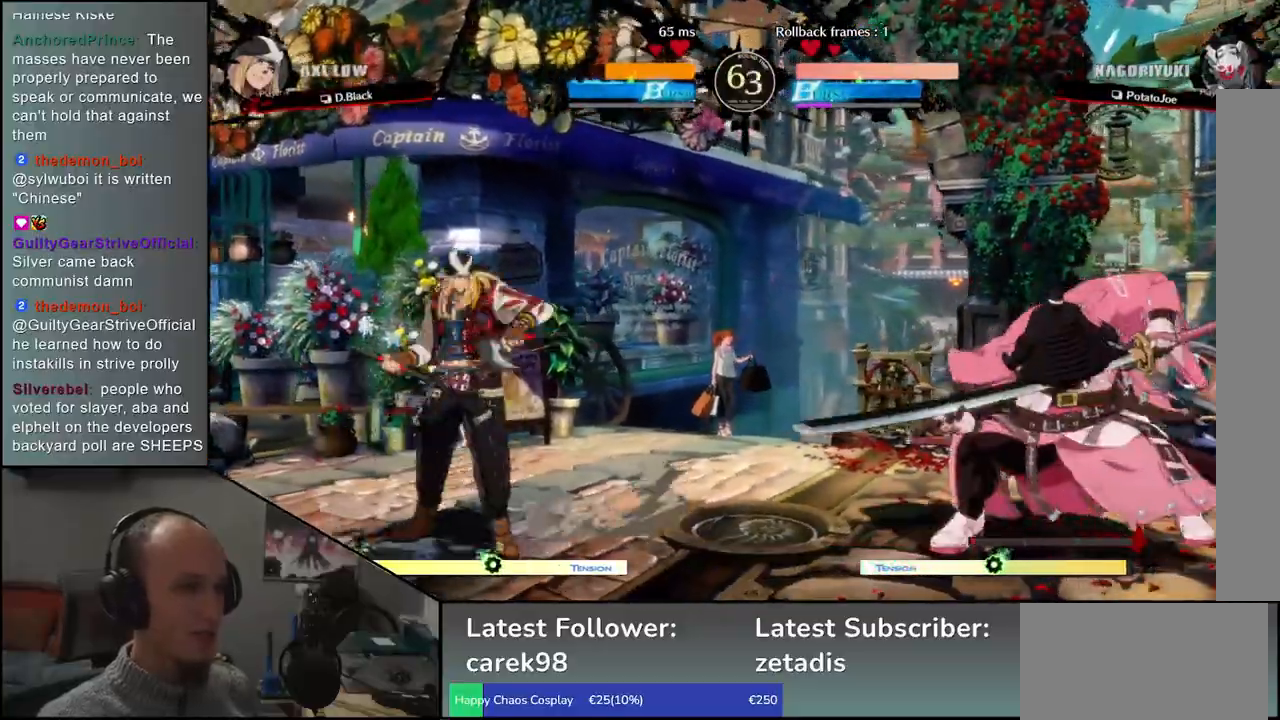
{"buttons": [], "left_stick": "right", "events": []}
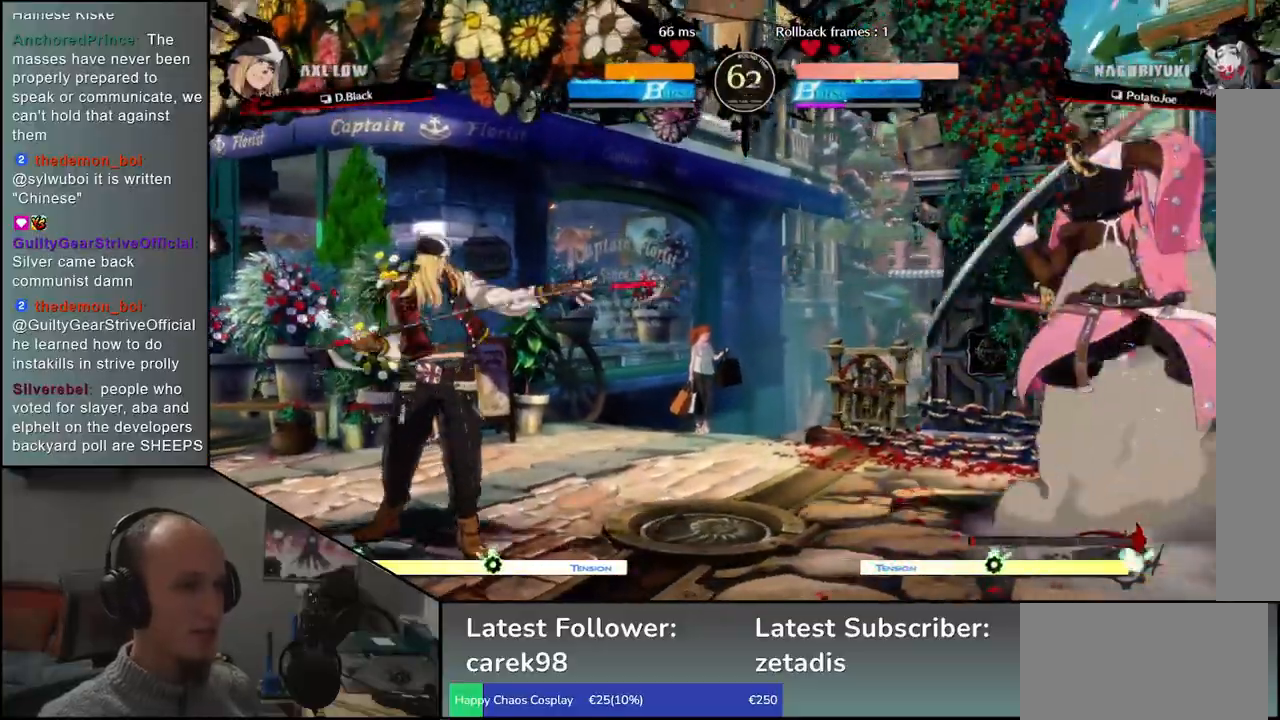
{"buttons": [], "left_stick": "right", "events": [[283, "left_stick", "down"], [350, "left_stick", "left"], [417, "left_stick", "up"], [483, "left_stick", "right"]]}
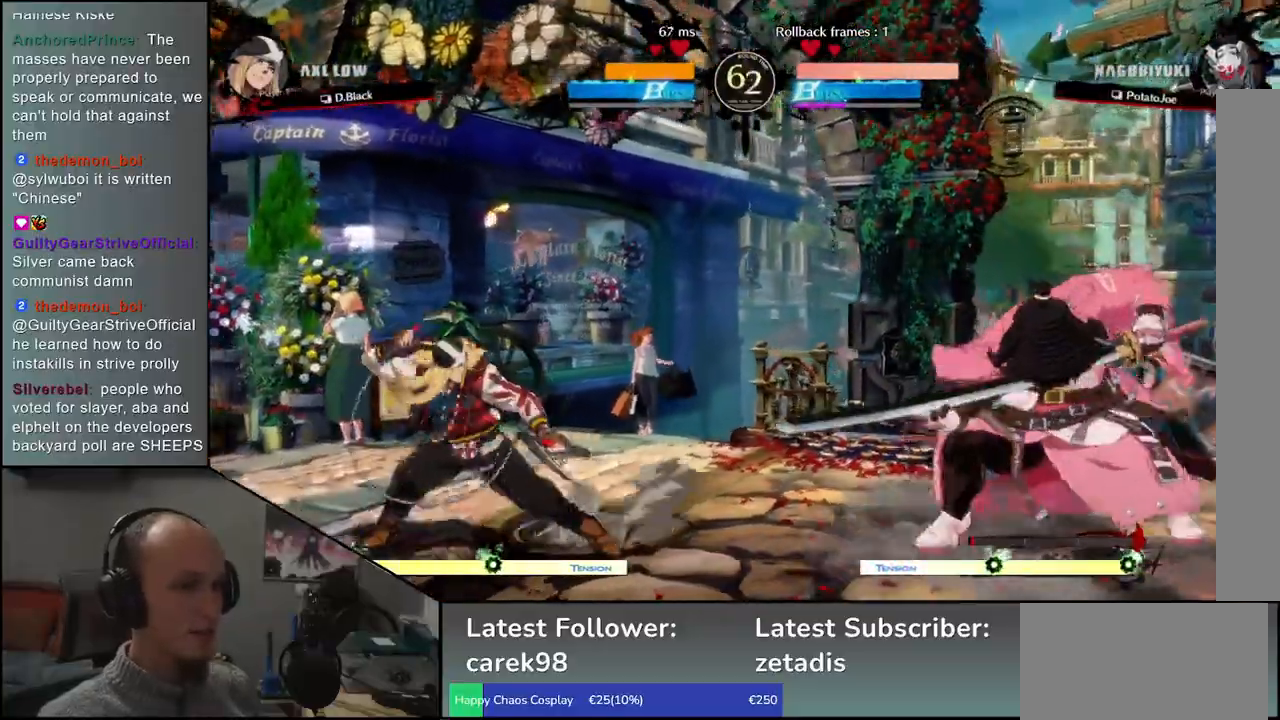
{"buttons": ["TRIANGLE"], "left_stick": "center", "events": [[467, "left_stick", "center"], [500, "TRIANGLE", "down"]]}